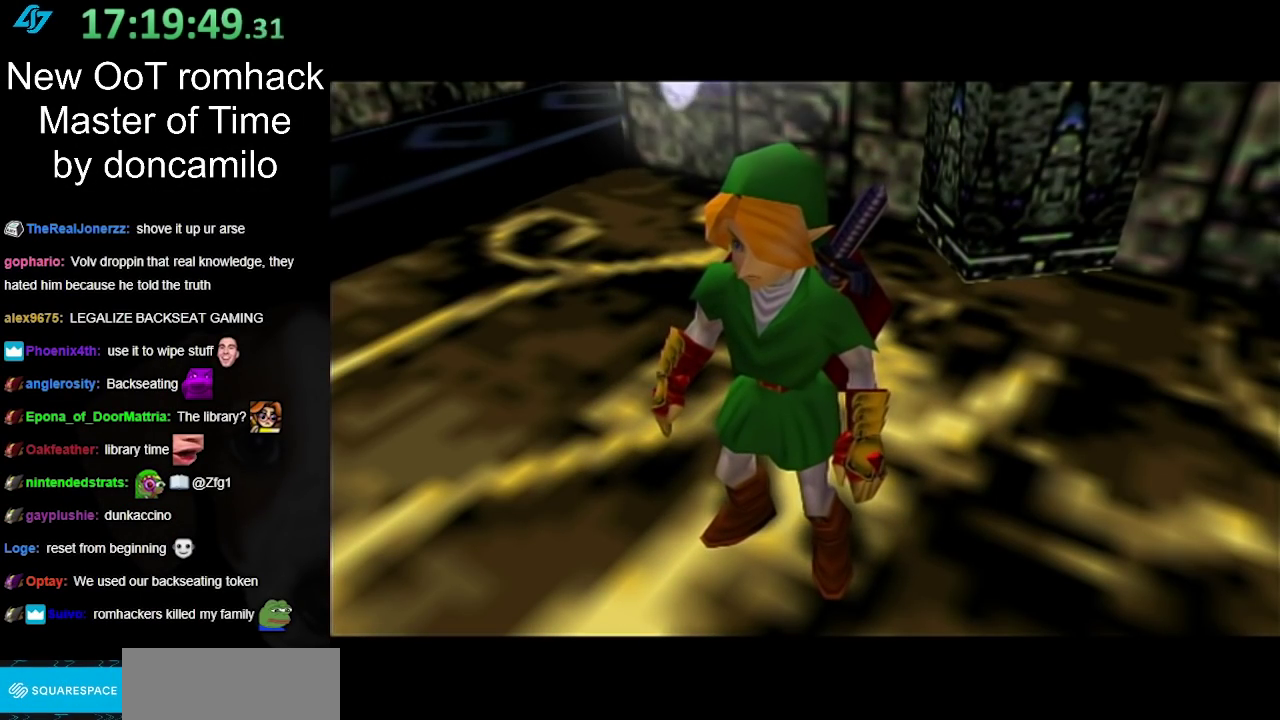
Gameplay with a controller (Nintendo layout); each line is a JSON object with the inputs held at the frame after it. "events" lists button and stick changes between this image and that frame as [ms after this image, input, new state], when the widget could be followed in between. Not read: L2 L3 R3.
{"buttons": [], "left_stick": "up", "right_stick": "center", "events": [[450, "left_stick", "up"]]}
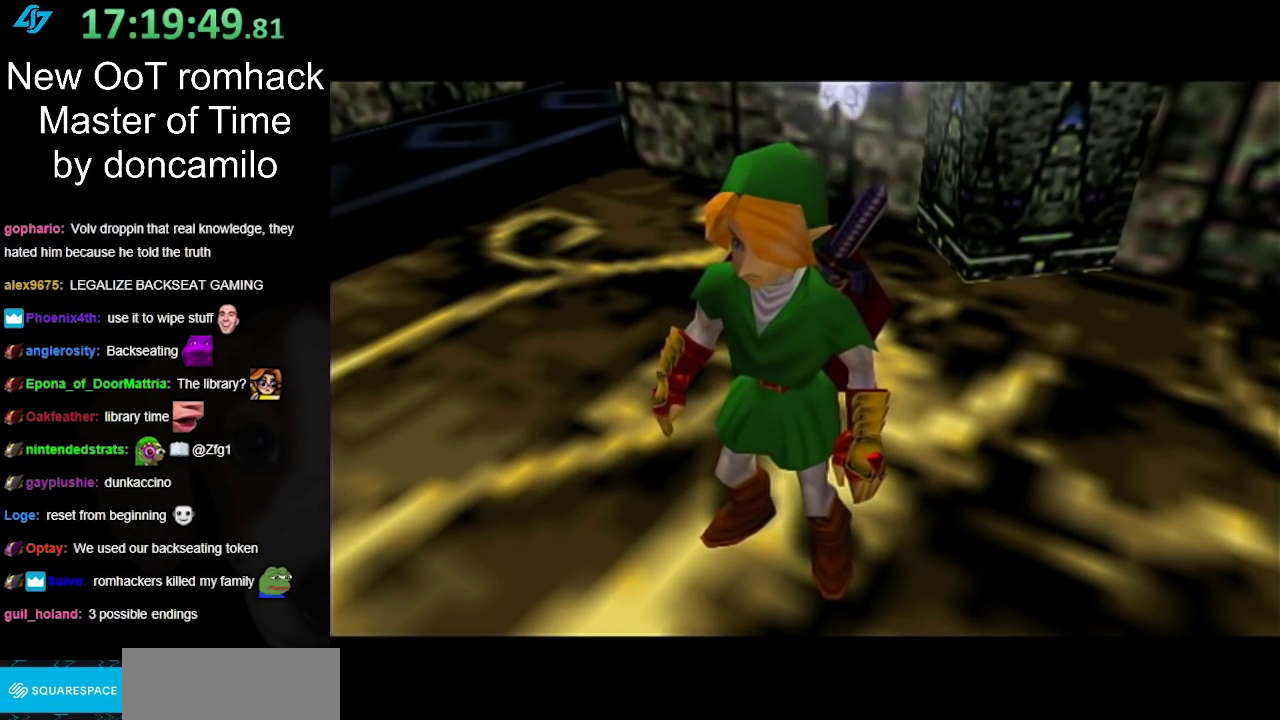
{"buttons": [], "left_stick": "up-right", "right_stick": "center", "events": [[300, "left_stick", "up-right"]]}
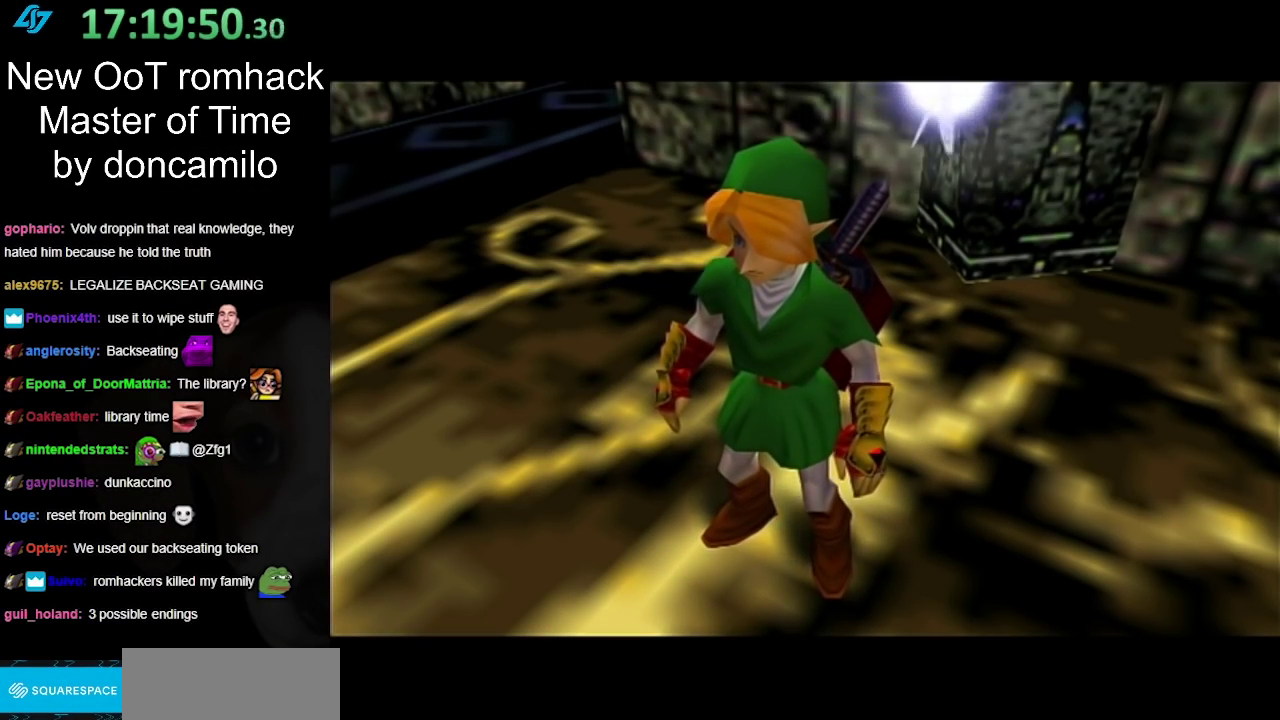
{"buttons": [], "left_stick": "up-right", "right_stick": "center", "events": []}
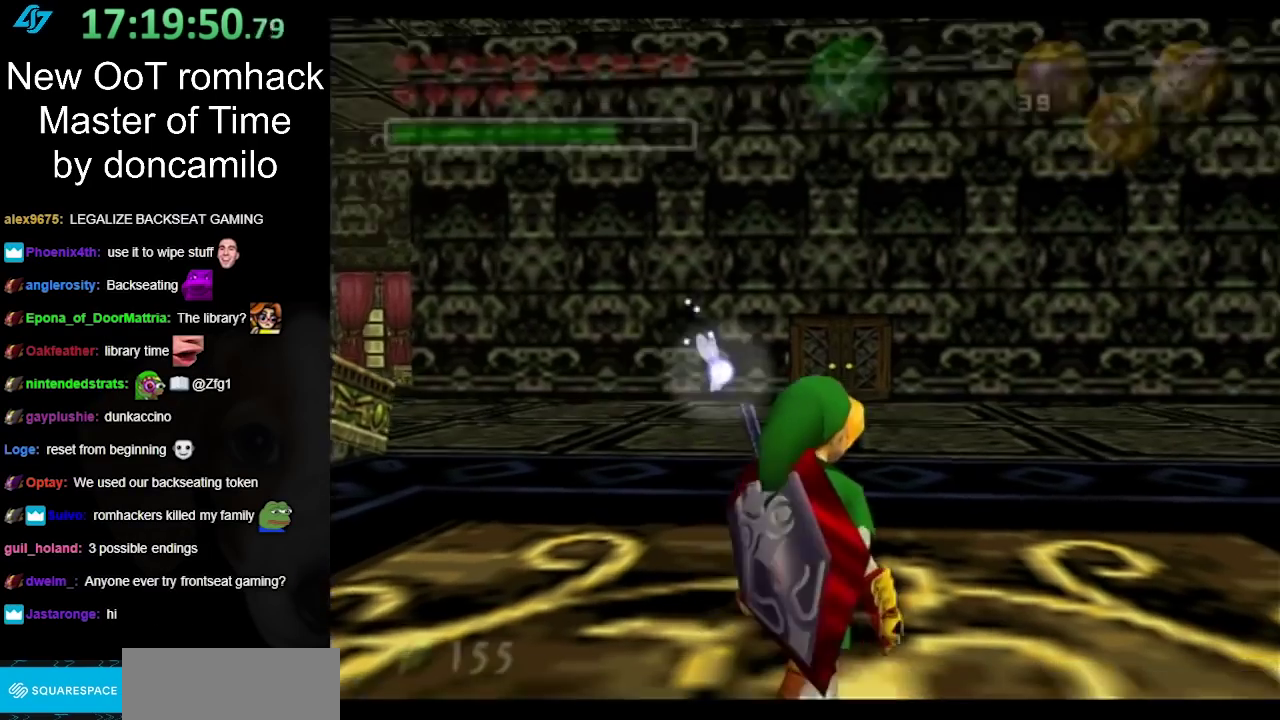
{"buttons": [], "left_stick": "up-right", "right_stick": "center", "events": [[200, "A", "down"], [367, "A", "up"]]}
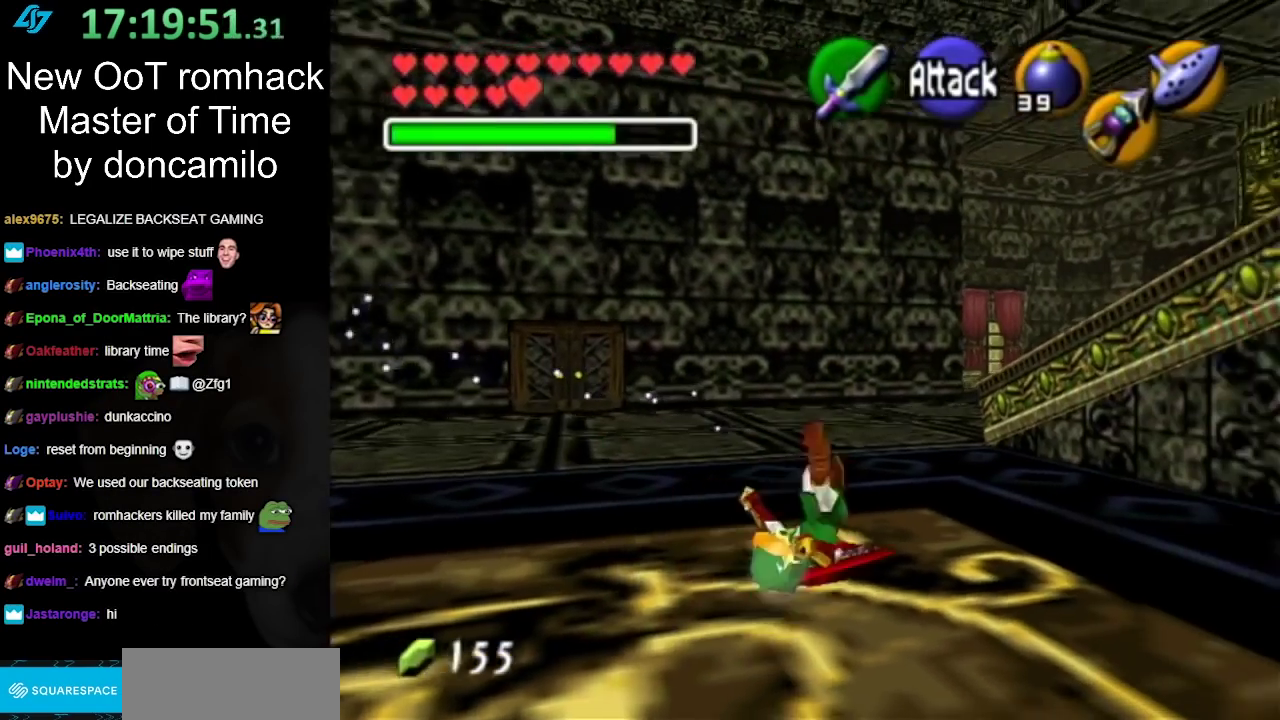
{"buttons": ["A"], "left_stick": "up", "right_stick": "center", "events": [[300, "left_stick", "up"], [500, "A", "down"]]}
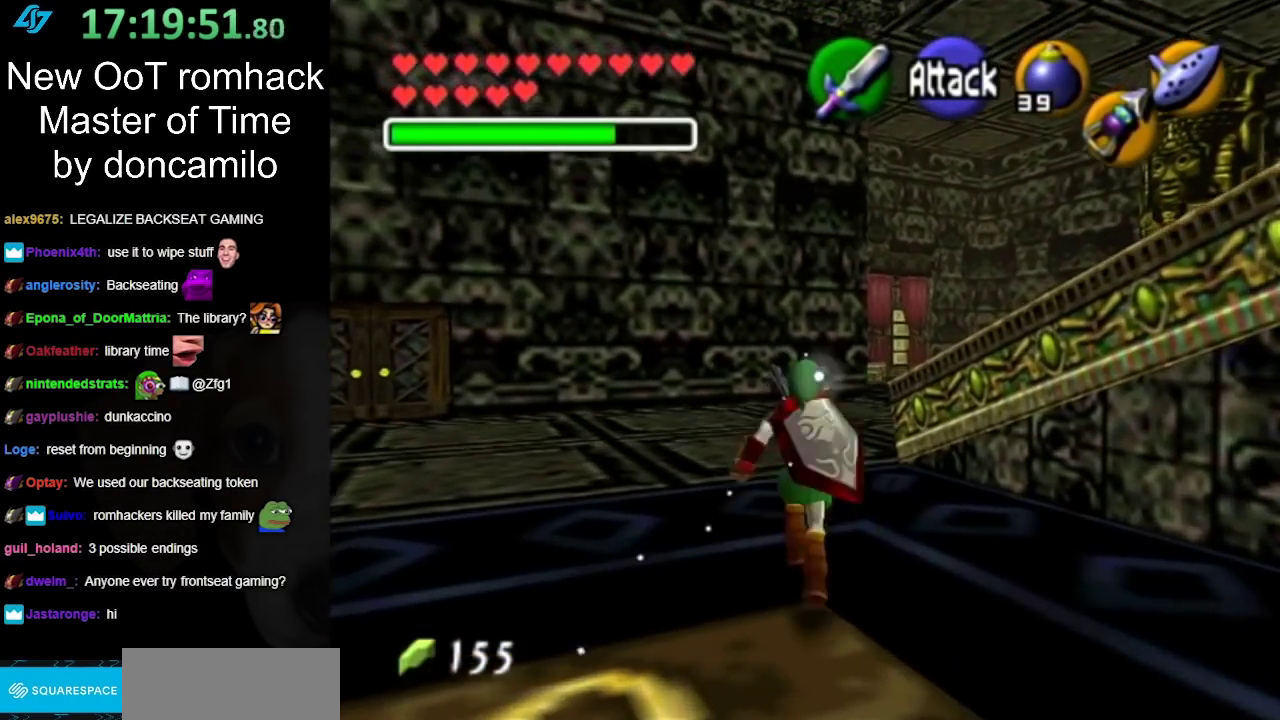
{"buttons": [], "left_stick": "up-right", "right_stick": "center", "events": [[133, "A", "up"], [483, "left_stick", "up-right"]]}
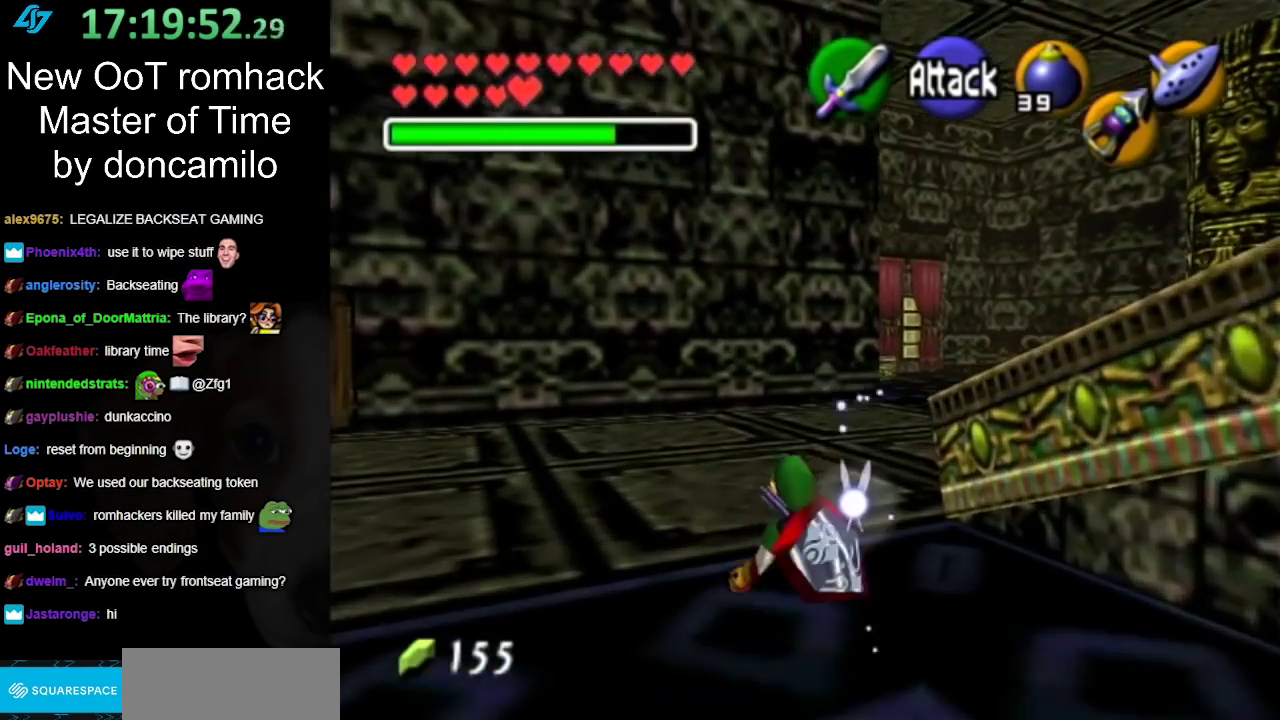
{"buttons": [], "left_stick": "up-right", "right_stick": "center", "events": []}
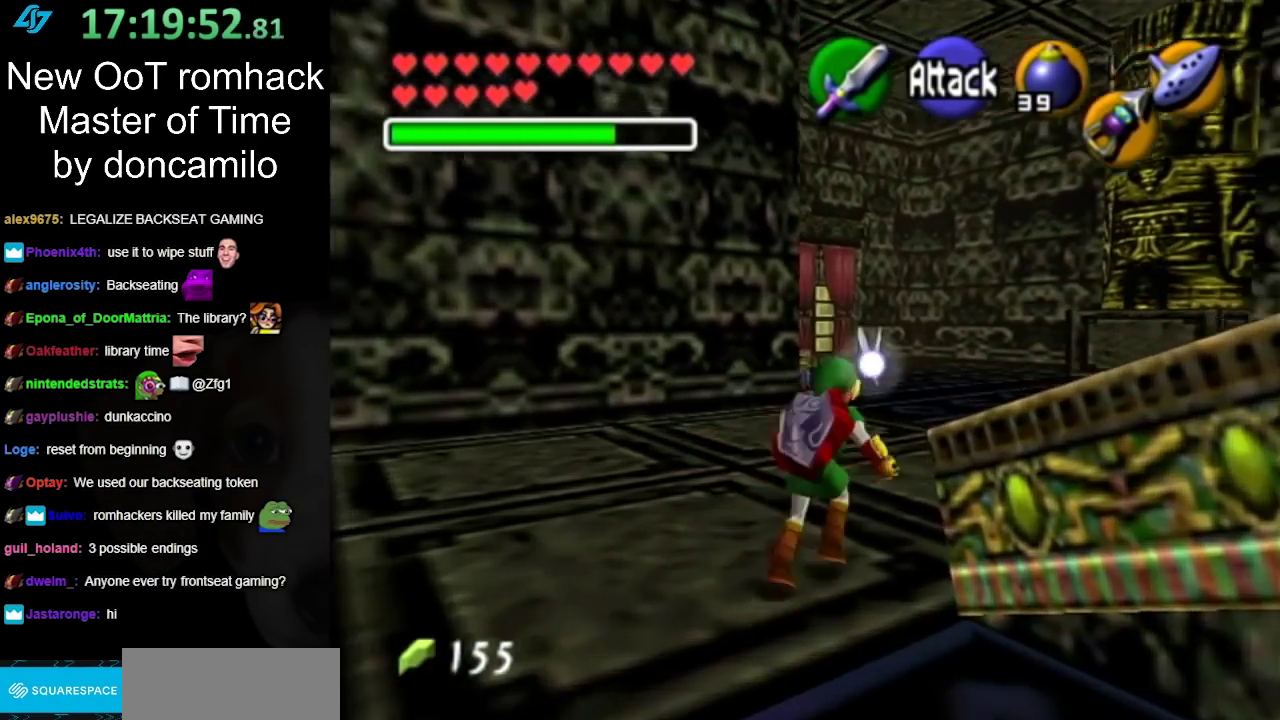
{"buttons": ["Y"], "left_stick": "down-right", "right_stick": "center", "events": [[350, "left_stick", "down-right"], [500, "Y", "down"]]}
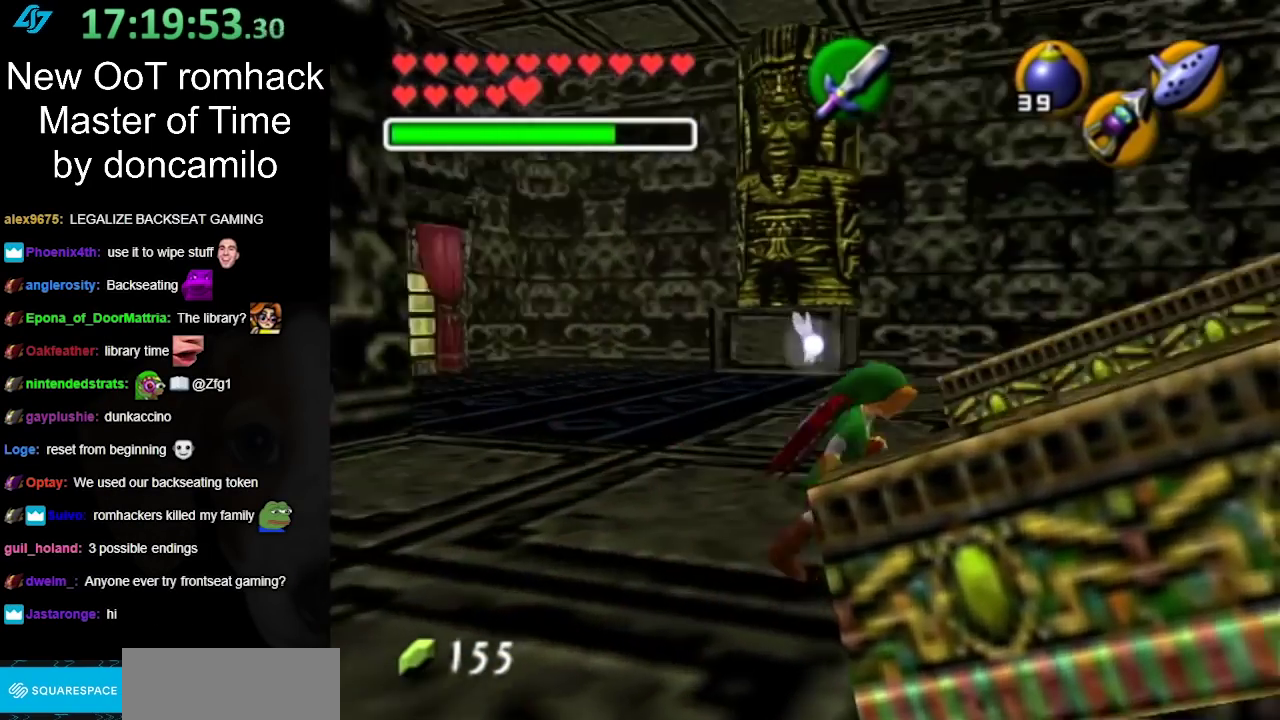
{"buttons": [], "left_stick": "up", "right_stick": "center", "events": [[67, "L1", "down"], [133, "Y", "up"], [133, "left_stick", "up-right"], [217, "left_stick", "up"], [317, "L1", "up"]]}
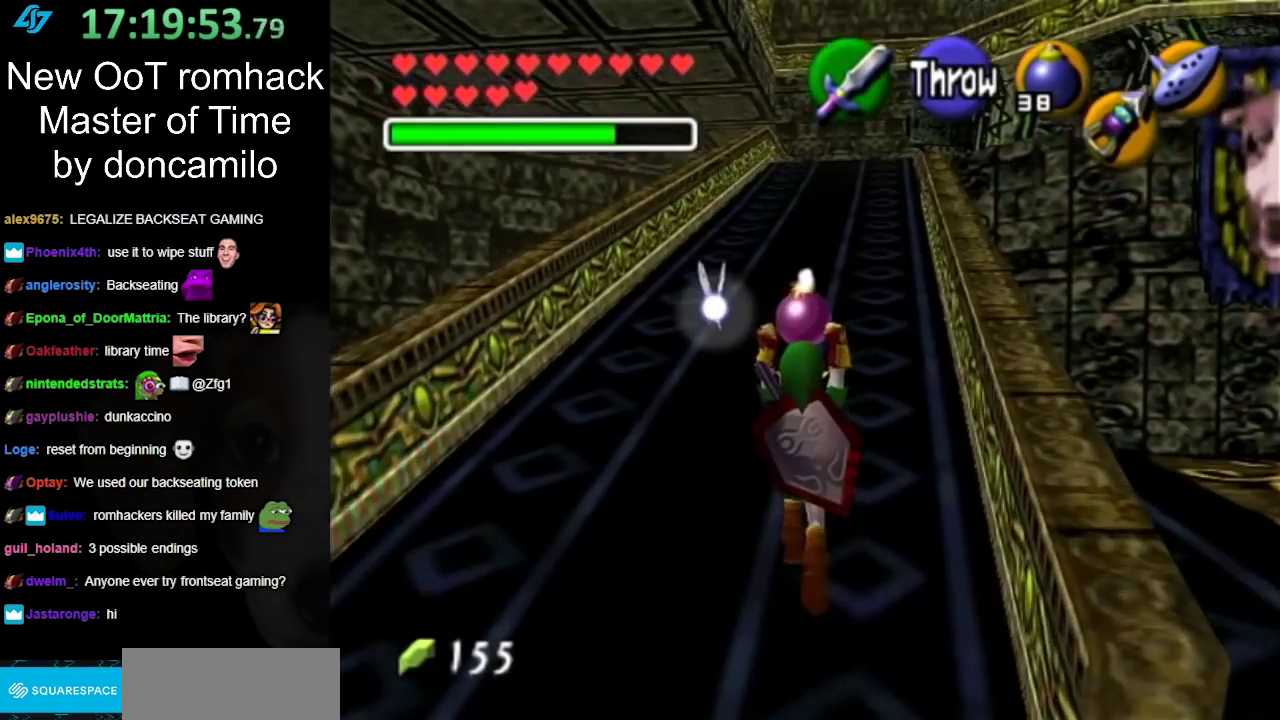
{"buttons": [], "left_stick": "up", "right_stick": "center", "events": [[217, "left_stick", "up-right"], [467, "left_stick", "up"]]}
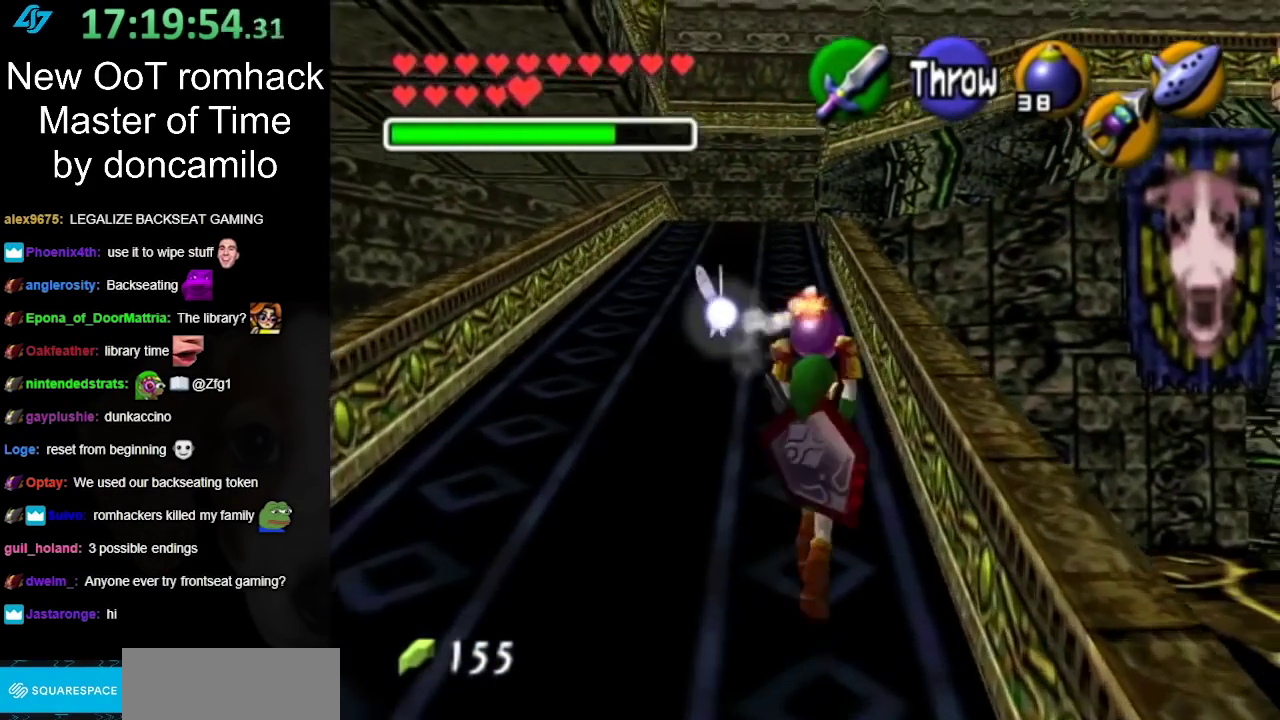
{"buttons": [], "left_stick": "up", "right_stick": "center", "events": []}
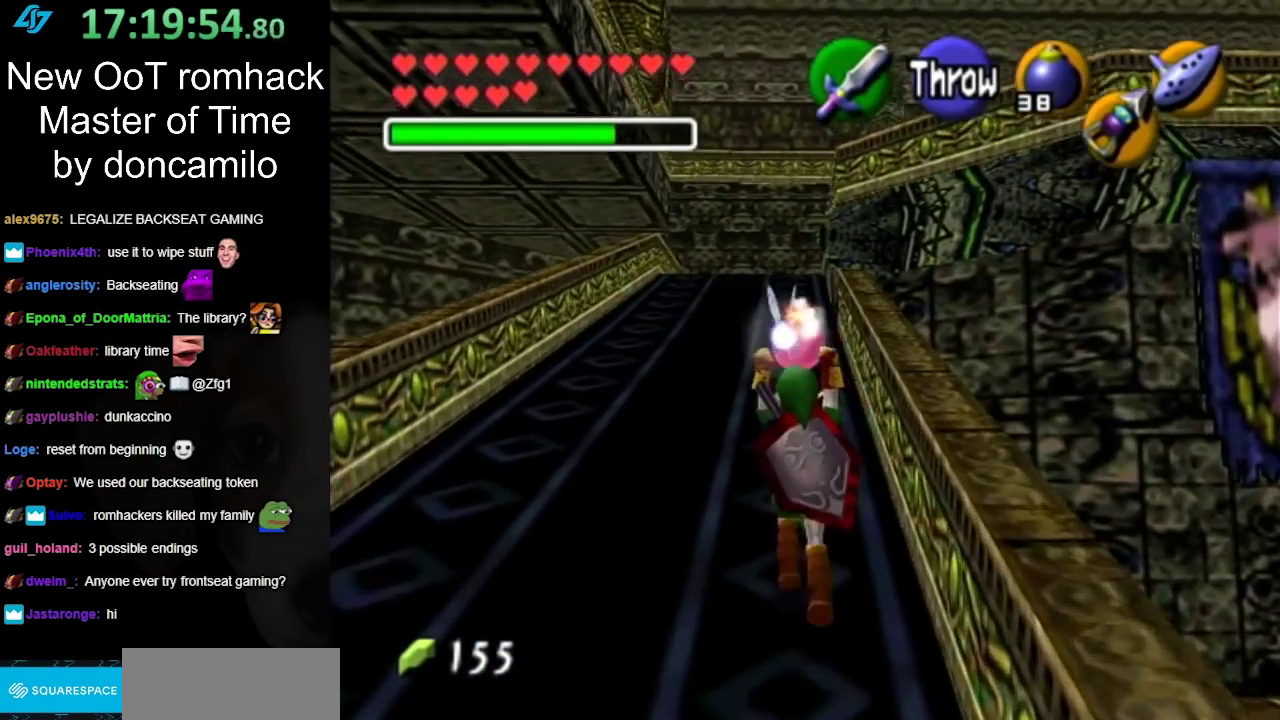
{"buttons": ["A", "L1", "R1"], "left_stick": "up", "right_stick": "center", "events": [[217, "L1", "down"], [333, "R1", "down"], [417, "A", "down"]]}
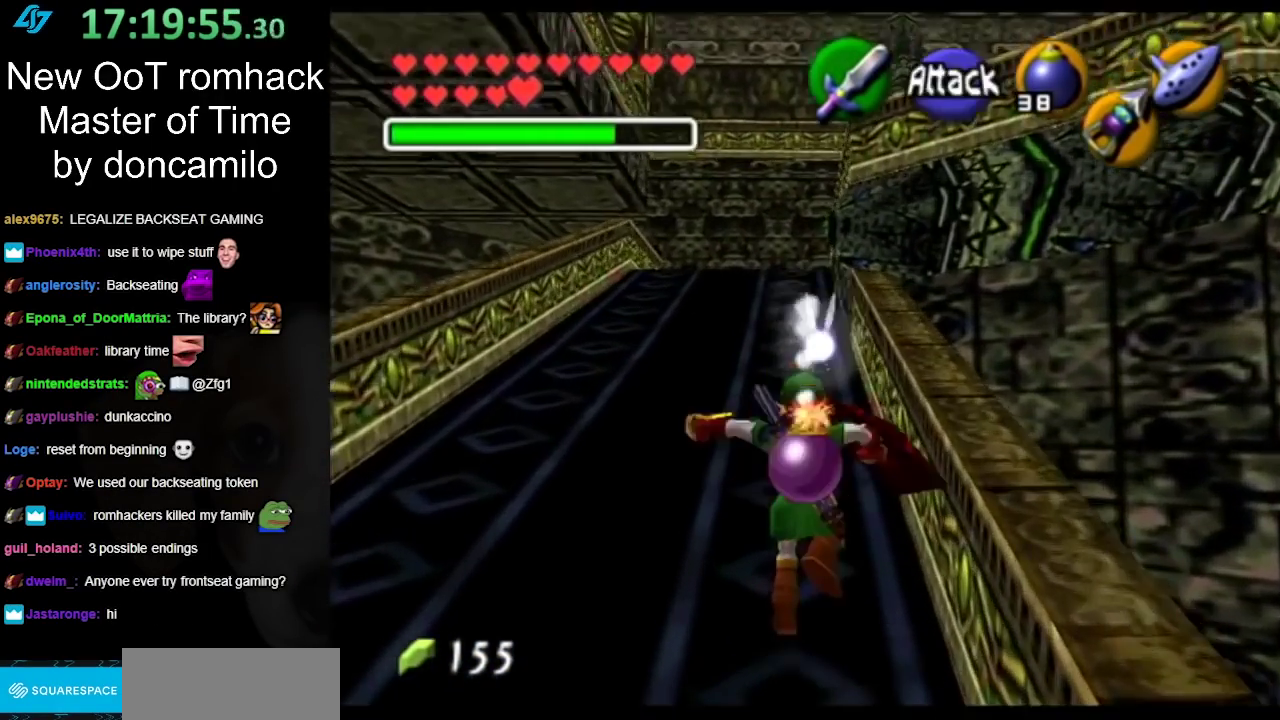
{"buttons": [], "left_stick": "up", "right_stick": "center", "events": [[33, "A", "up"], [33, "R1", "up"], [100, "L1", "up"]]}
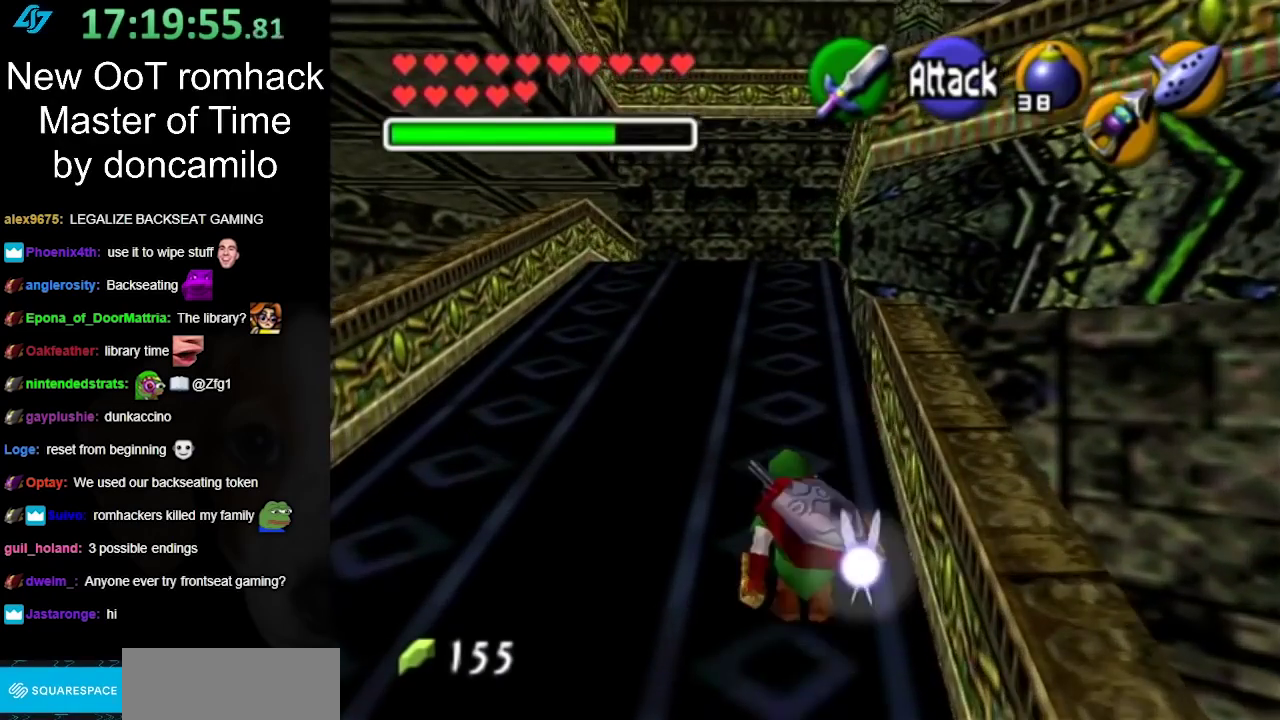
{"buttons": [], "left_stick": "up", "right_stick": "center", "events": [[83, "A", "down"], [250, "A", "up"]]}
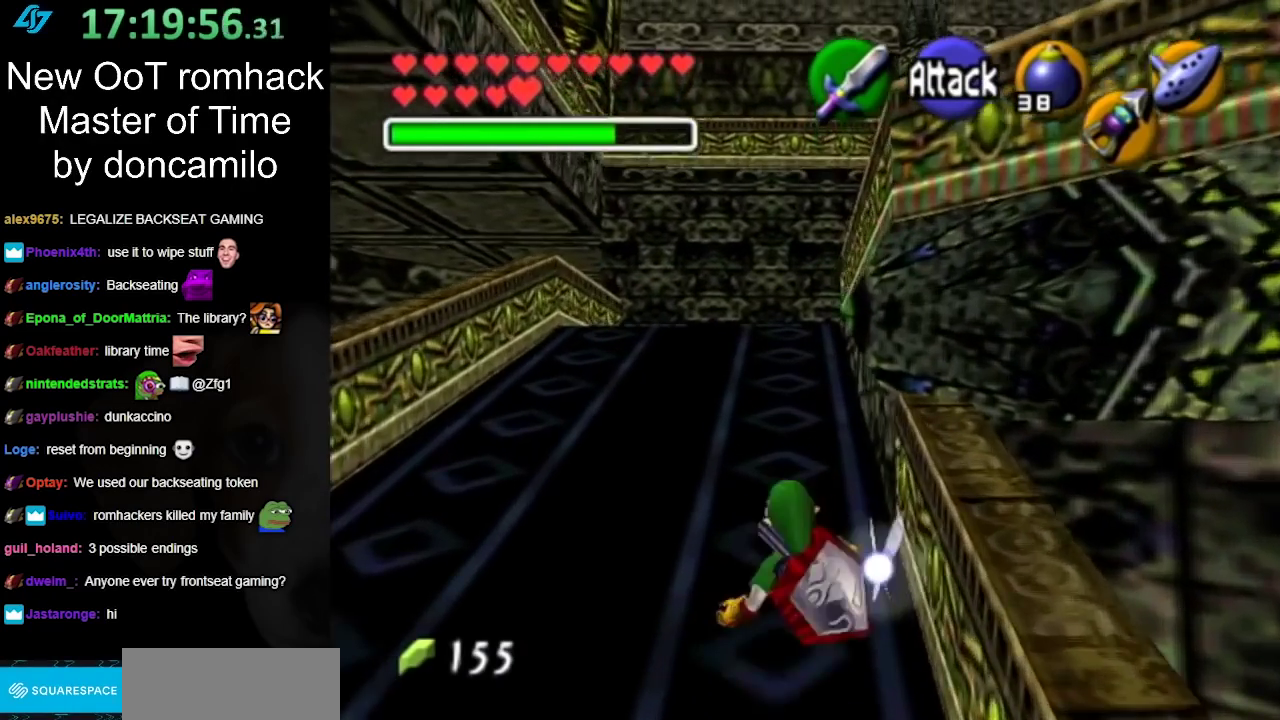
{"buttons": [], "left_stick": "up", "right_stick": "center", "events": [[233, "A", "down"], [383, "A", "up"]]}
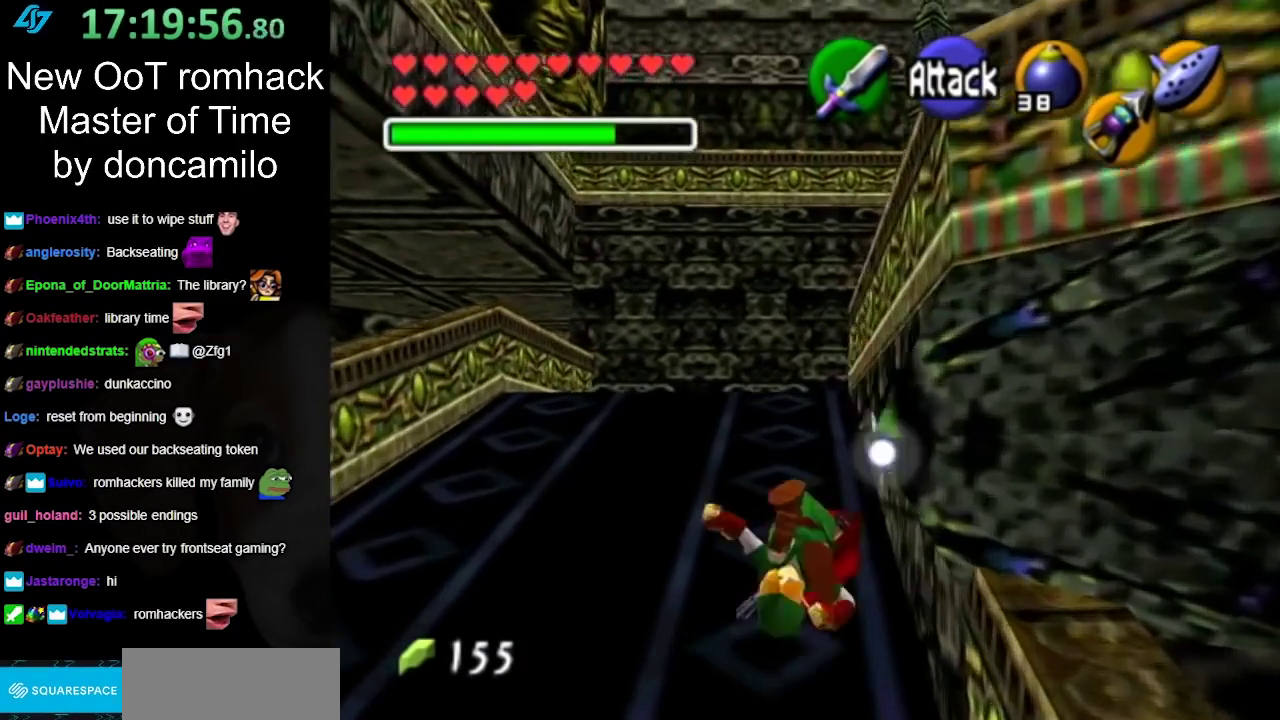
{"buttons": ["A"], "left_stick": "up", "right_stick": "center", "events": [[450, "A", "down"]]}
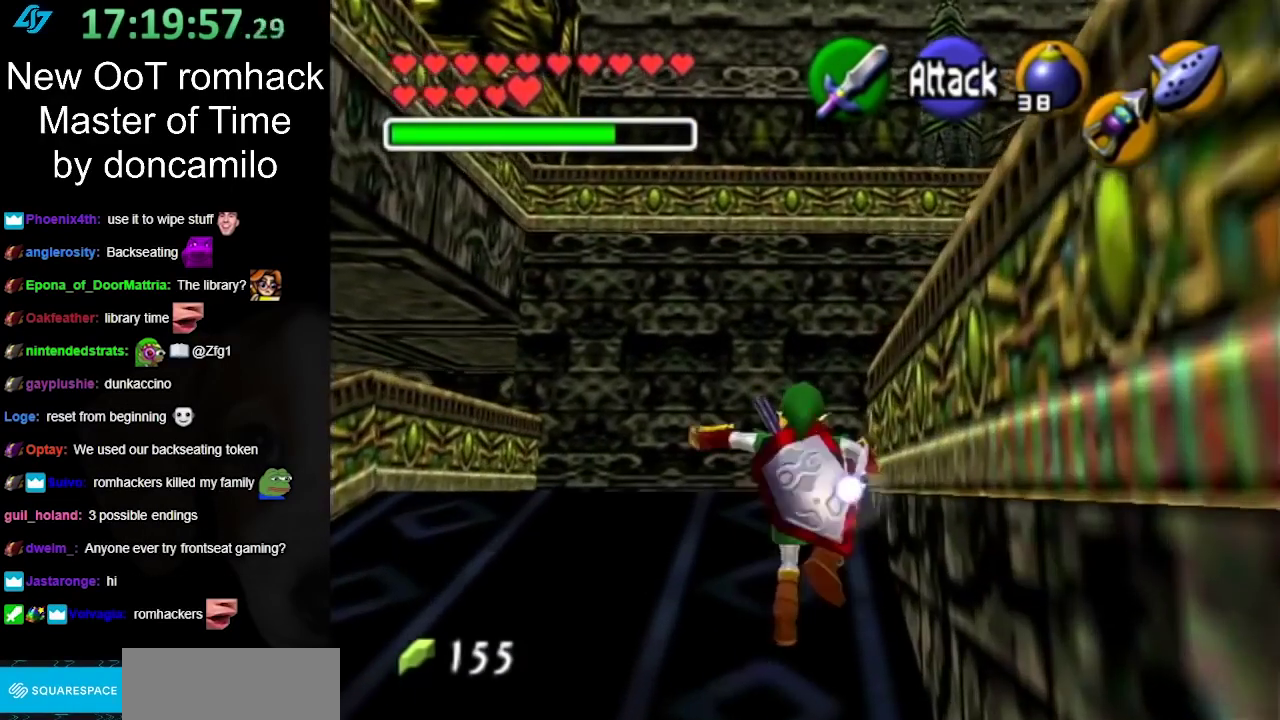
{"buttons": [], "left_stick": "up-right", "right_stick": "center", "events": [[133, "A", "up"], [417, "left_stick", "up-right"]]}
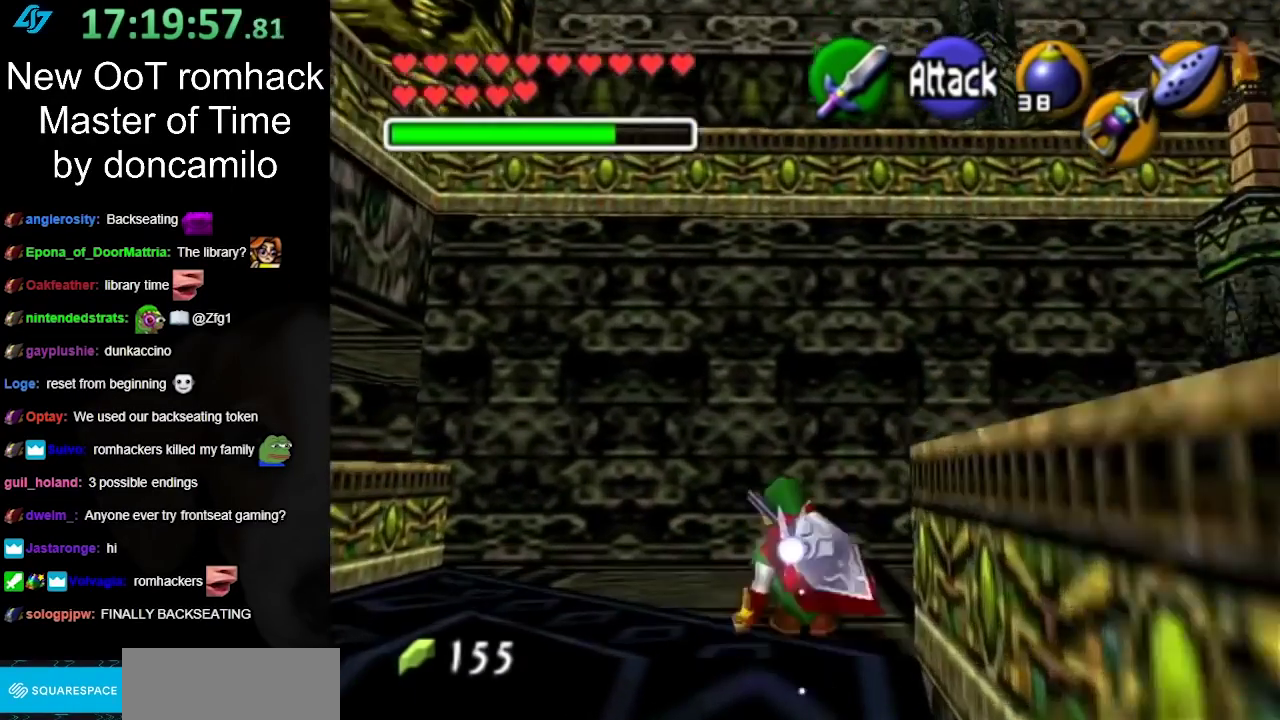
{"buttons": [], "left_stick": "right", "right_stick": "center", "events": [[217, "left_stick", "right"]]}
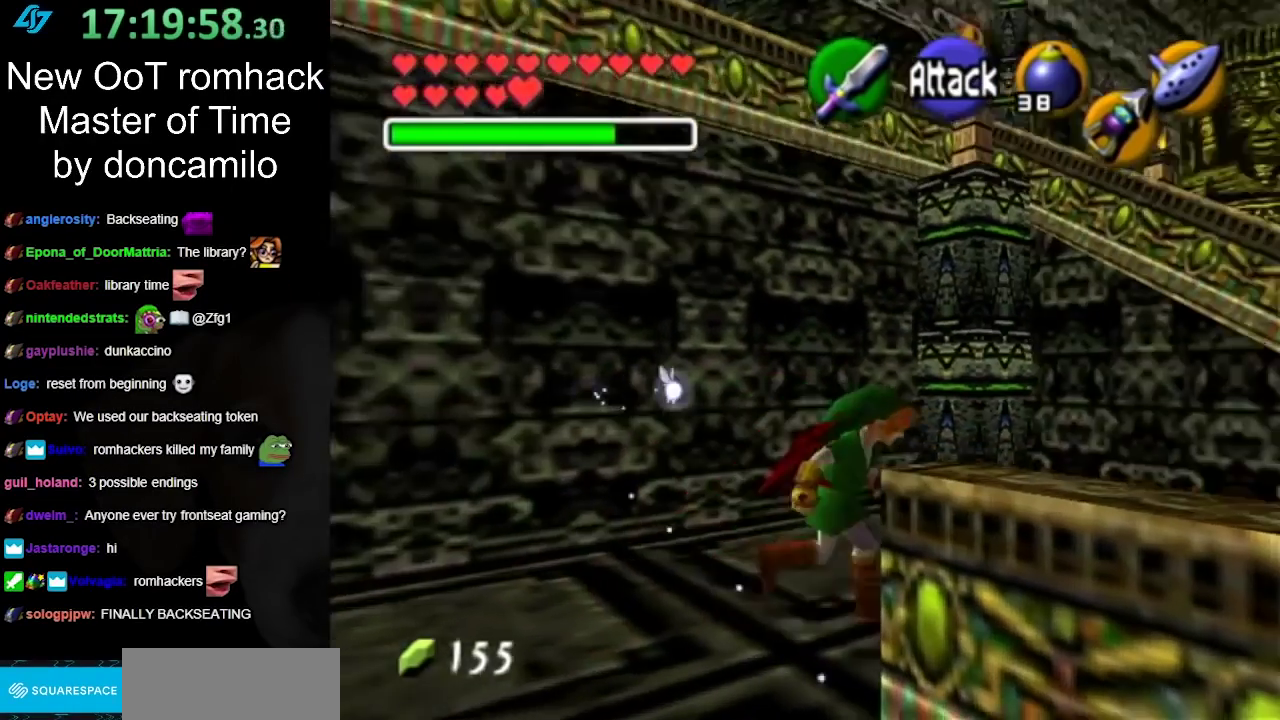
{"buttons": ["Y"], "left_stick": "up-right", "right_stick": "center", "events": [[17, "left_stick", "down-right"], [200, "left_stick", "right"], [400, "Y", "down"], [400, "left_stick", "up-right"]]}
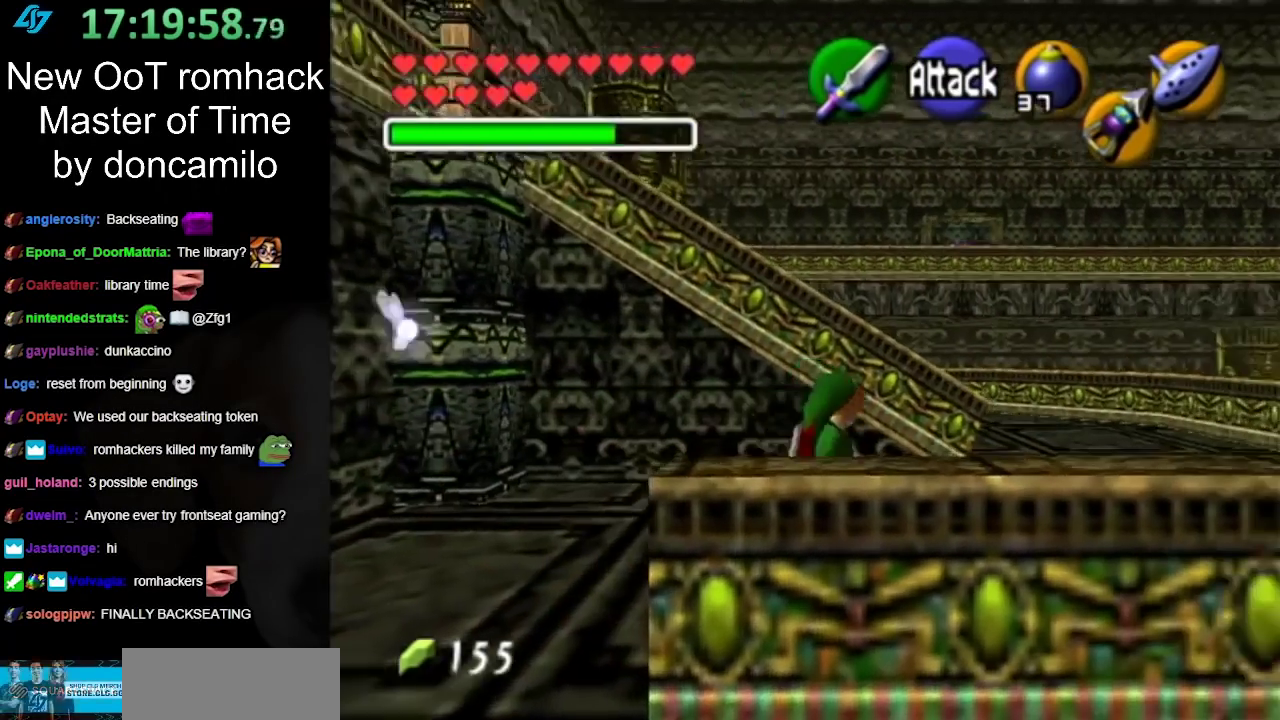
{"buttons": [], "left_stick": "up", "right_stick": "center", "events": [[17, "Y", "up"], [450, "left_stick", "up"]]}
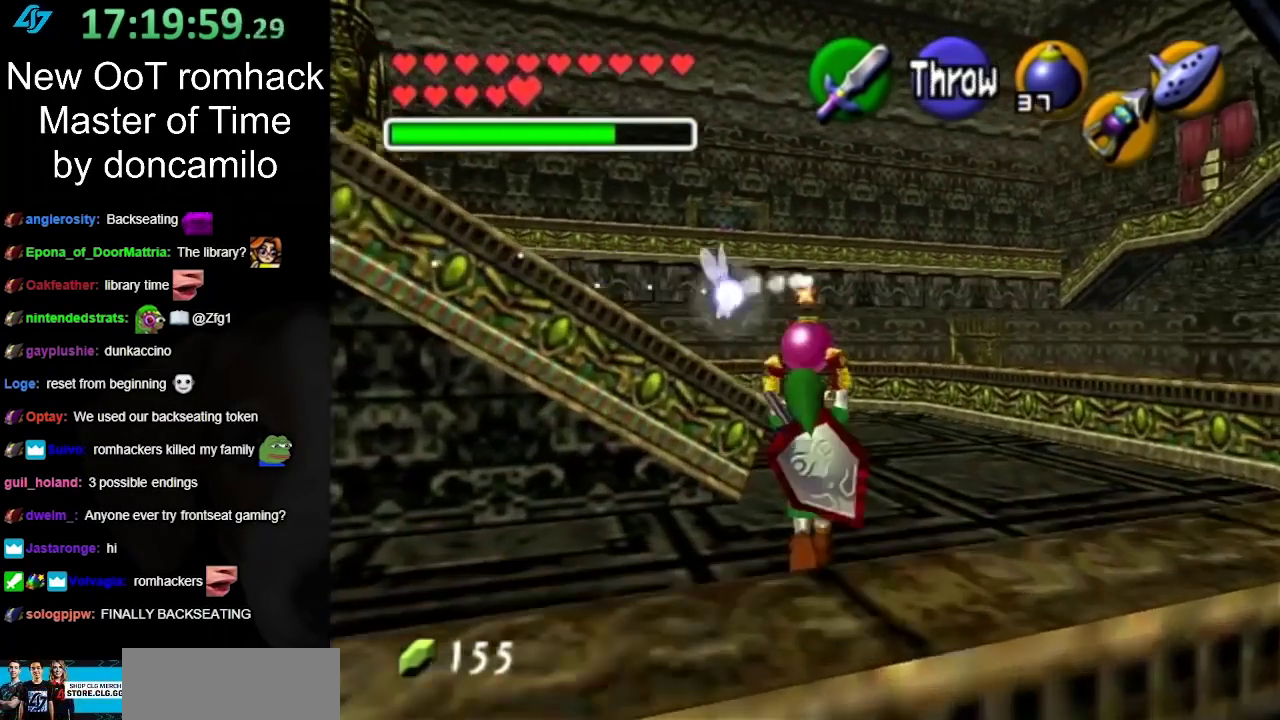
{"buttons": [], "left_stick": "up", "right_stick": "center", "events": []}
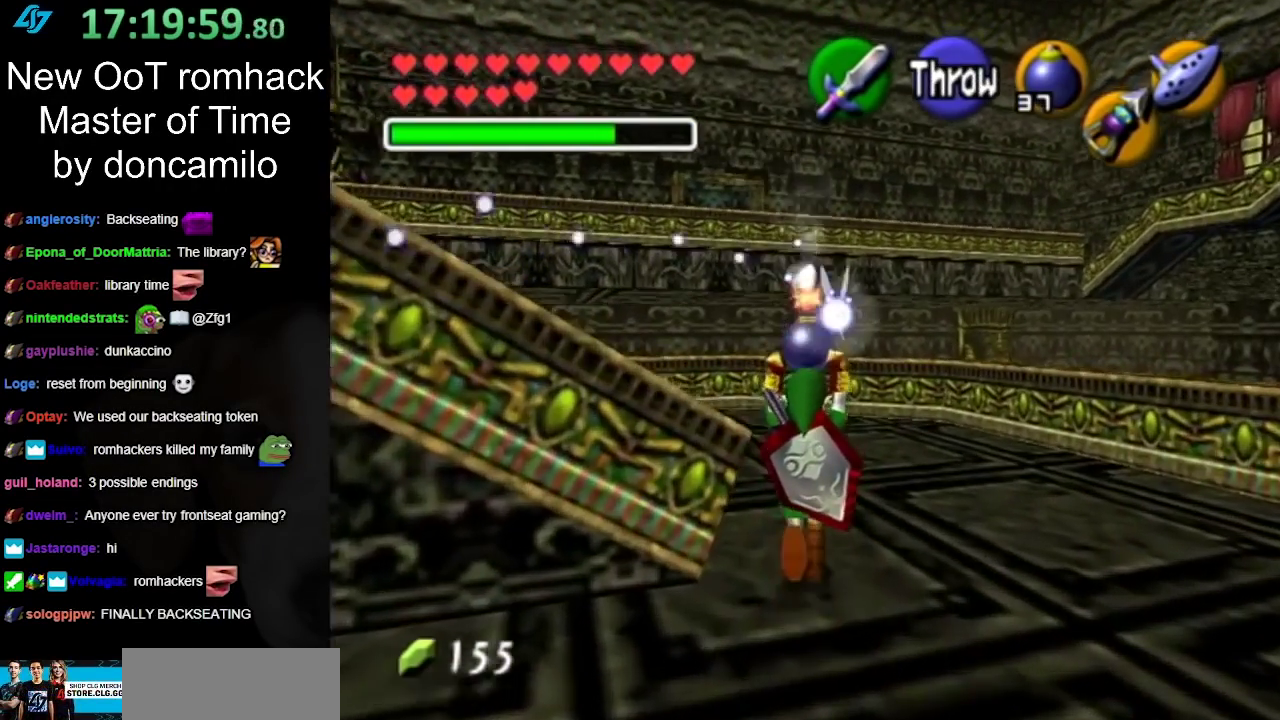
{"buttons": [], "left_stick": "center", "right_stick": "center", "events": [[200, "left_stick", "up-left"], [467, "left_stick", "center"]]}
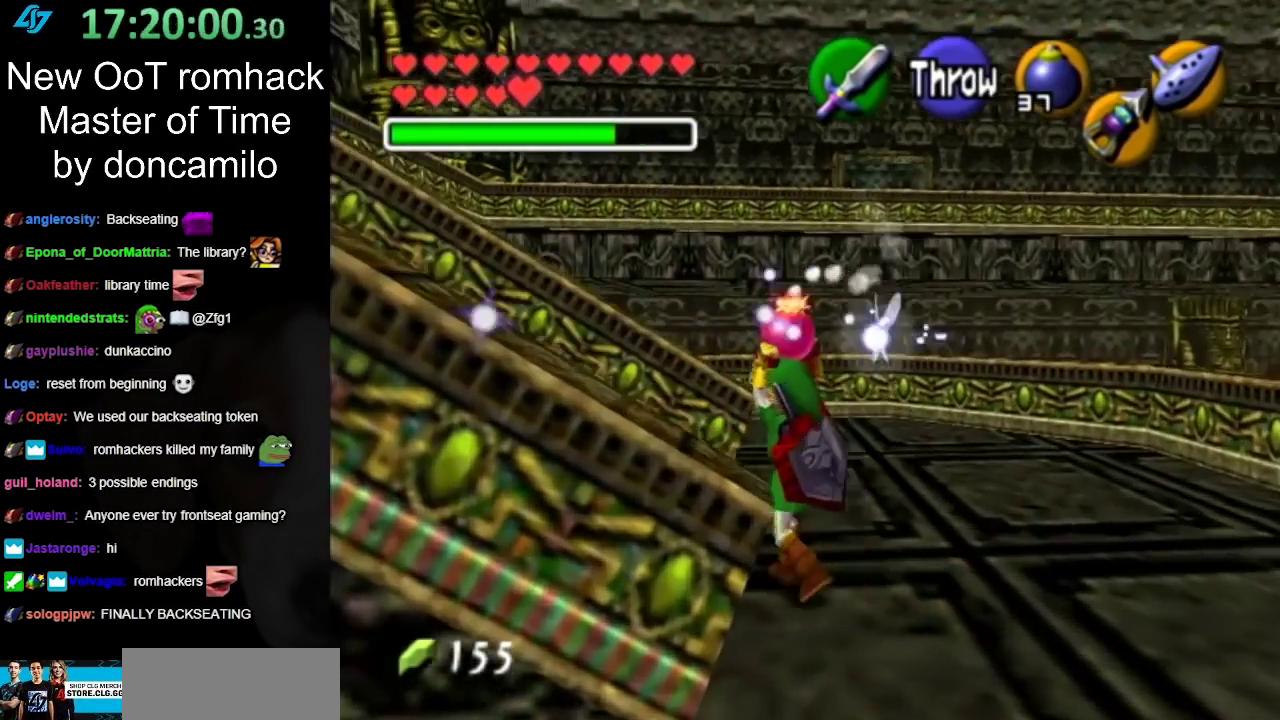
{"buttons": ["L1"], "left_stick": "down", "right_stick": "center", "events": [[150, "left_stick", "right"], [233, "L1", "down"], [233, "left_stick", "center"], [417, "left_stick", "down"]]}
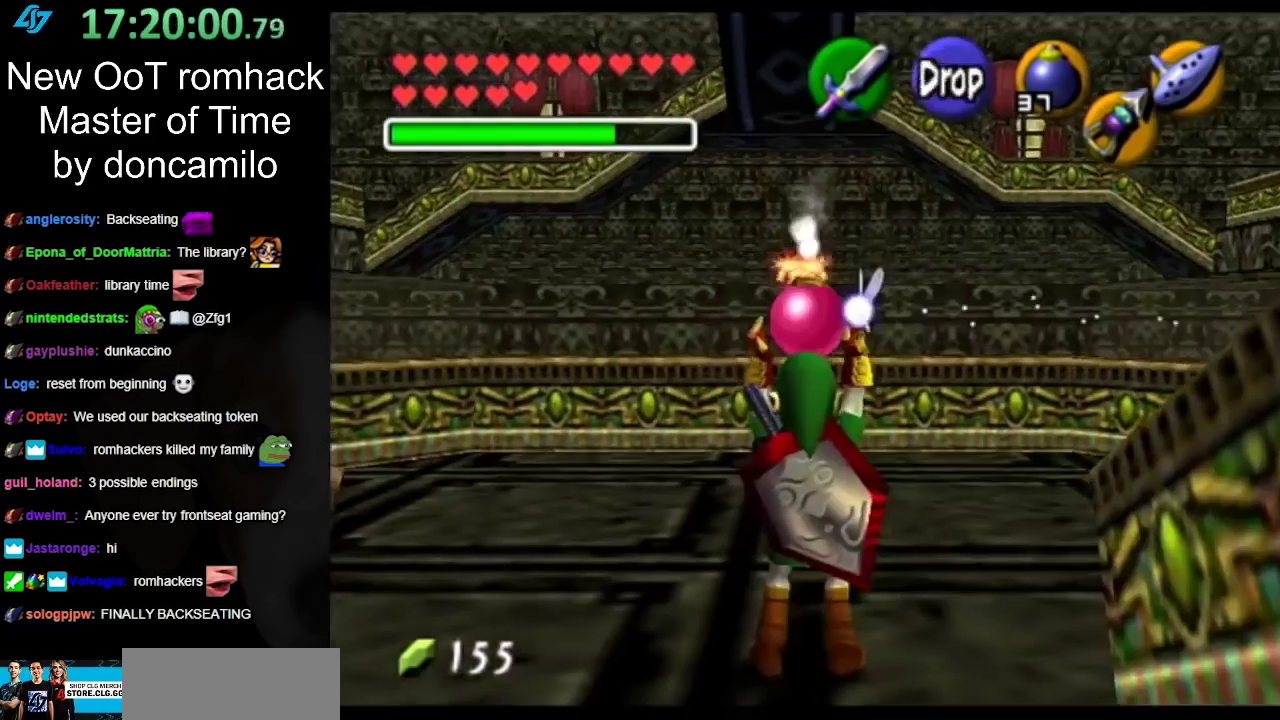
{"buttons": ["L1"], "left_stick": "down", "right_stick": "center", "events": []}
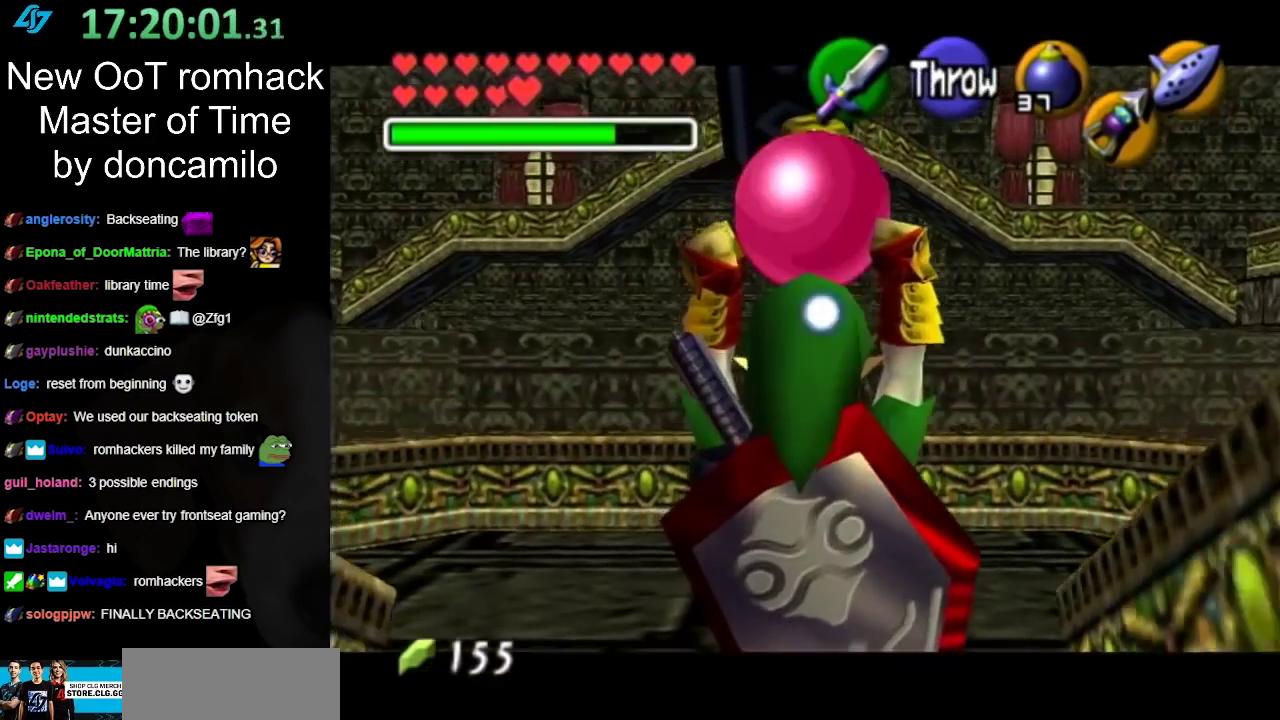
{"buttons": ["L1", "R1"], "left_stick": "center", "right_stick": "center", "events": [[217, "R1", "down"], [400, "left_stick", "center"]]}
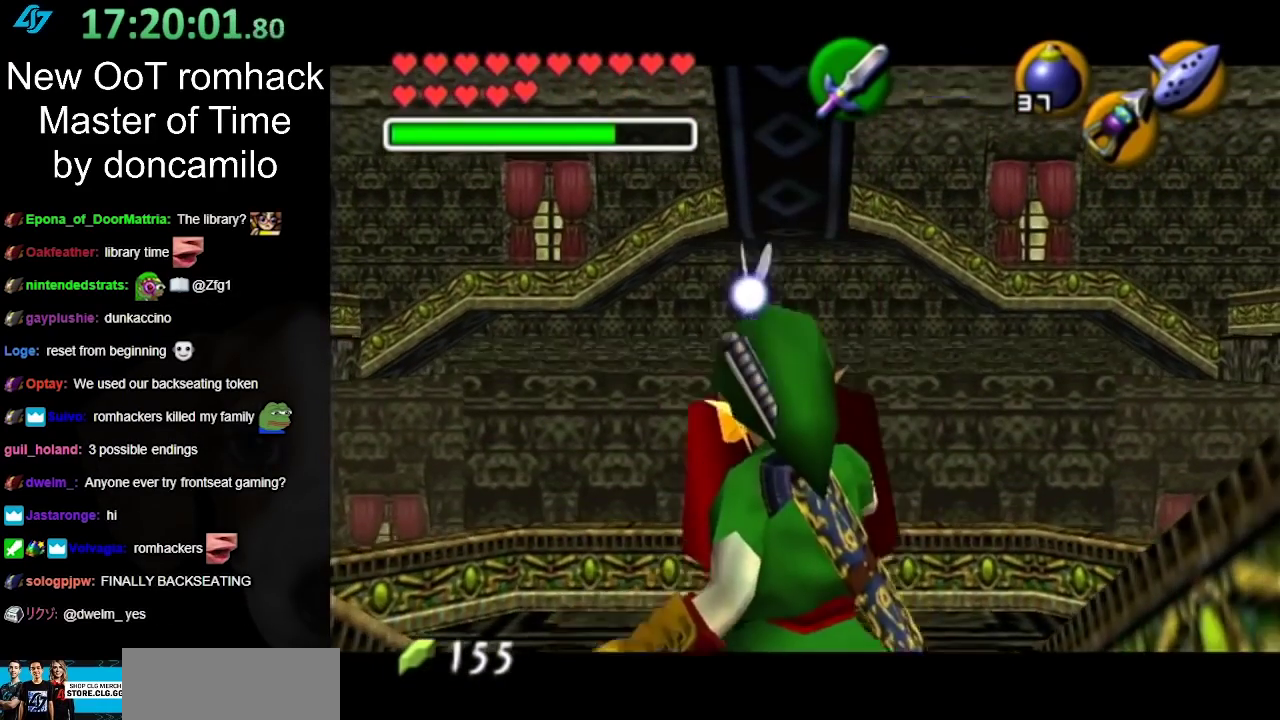
{"buttons": [], "left_stick": "center", "right_stick": "center", "events": [[350, "A", "down"], [450, "A", "up"], [450, "L1", "up"], [450, "R1", "up"]]}
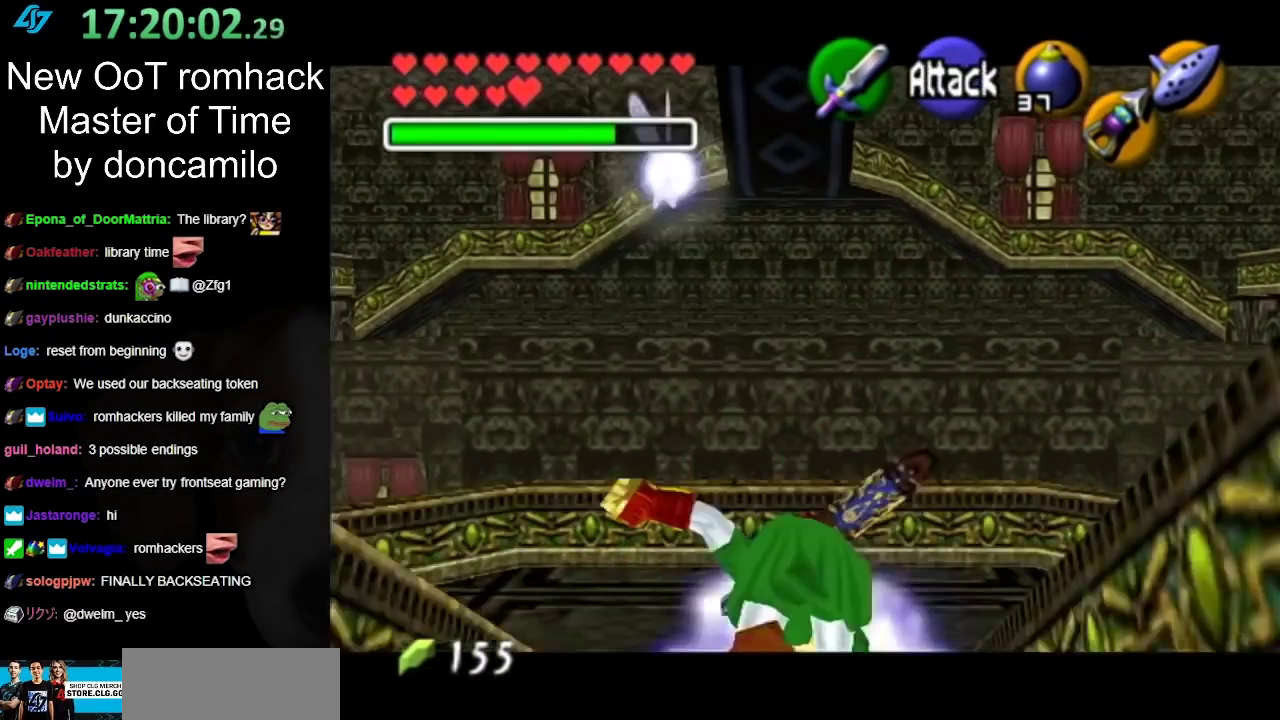
{"buttons": ["L1", "R1"], "left_stick": "center", "right_stick": "center", "events": [[317, "L1", "down"], [350, "R1", "down"]]}